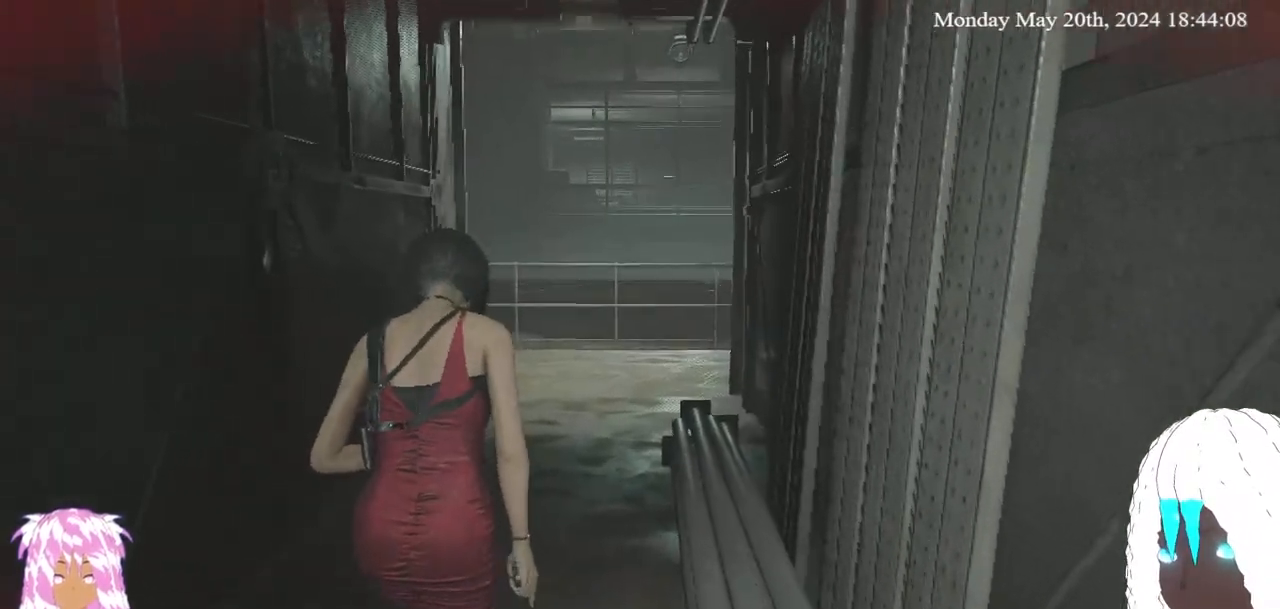
Gameplay with a controller (PlayStation layout); each line is a JSON object with the inputs held at the frame after it. "events" lists button and stick changes between this image and that frame as [ms after this image, input, new state], when the widget could be followed in between.
{"buttons": [], "left_stick": "up", "right_stick": "center", "events": []}
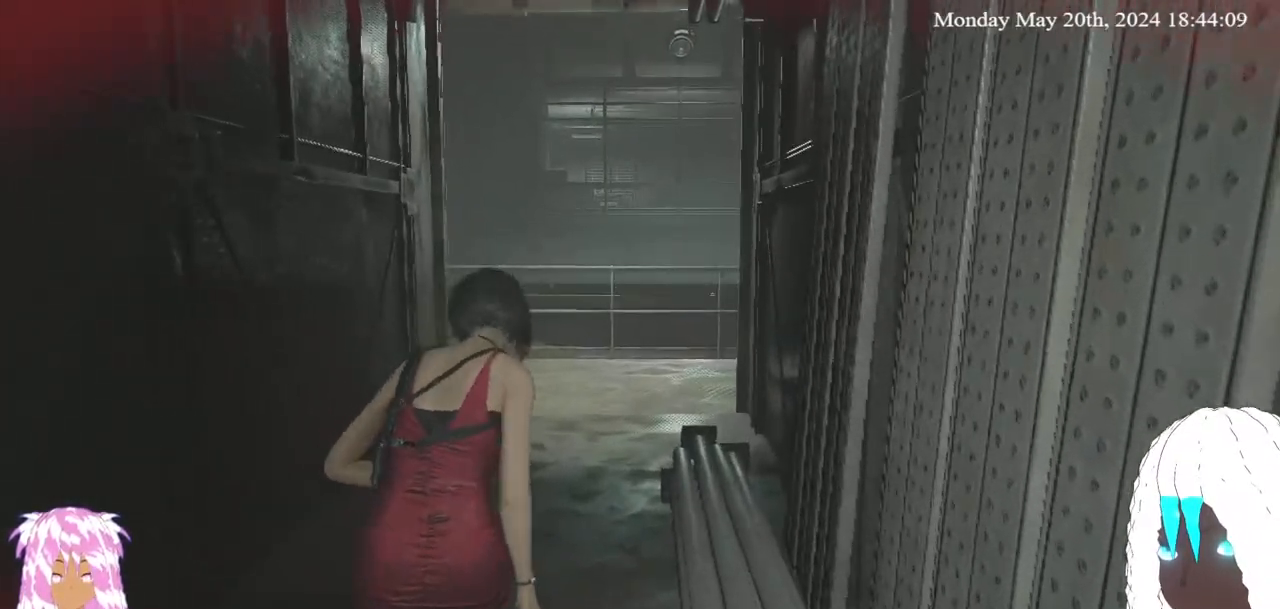
{"buttons": [], "left_stick": "up", "right_stick": "center", "events": [[283, "right_stick", "left"], [433, "right_stick", "center"]]}
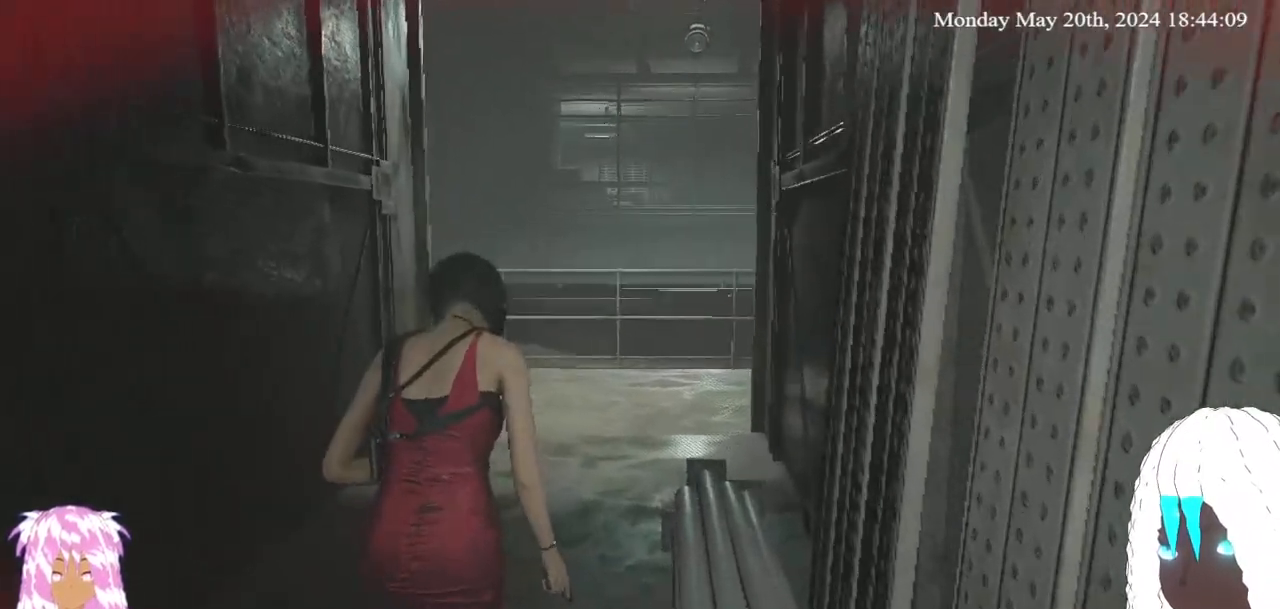
{"buttons": [], "left_stick": "up", "right_stick": "center", "events": []}
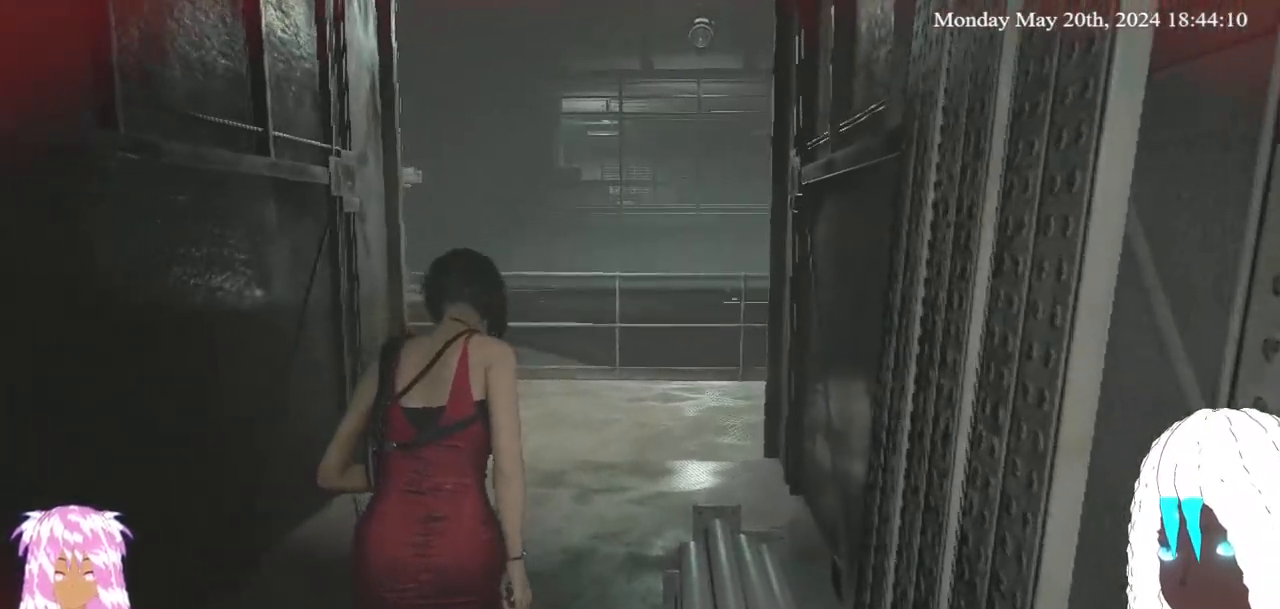
{"buttons": [], "left_stick": "up", "right_stick": "left", "events": [[483, "right_stick", "left"]]}
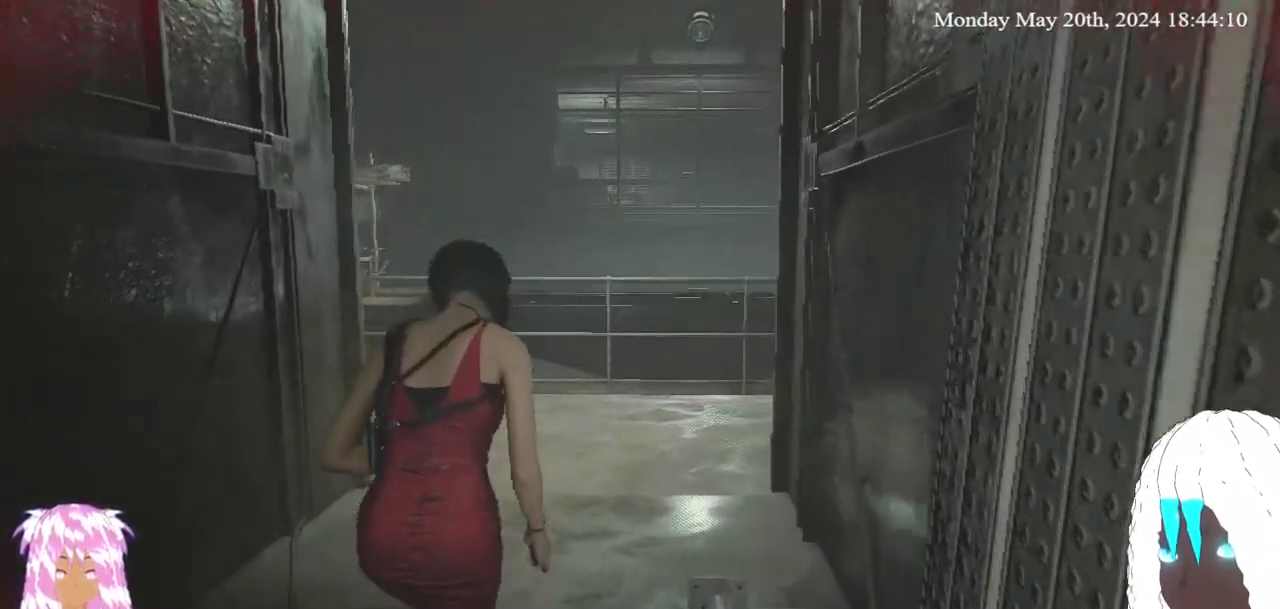
{"buttons": [], "left_stick": "up", "right_stick": "center", "events": [[133, "right_stick", "down-left"], [367, "right_stick", "center"]]}
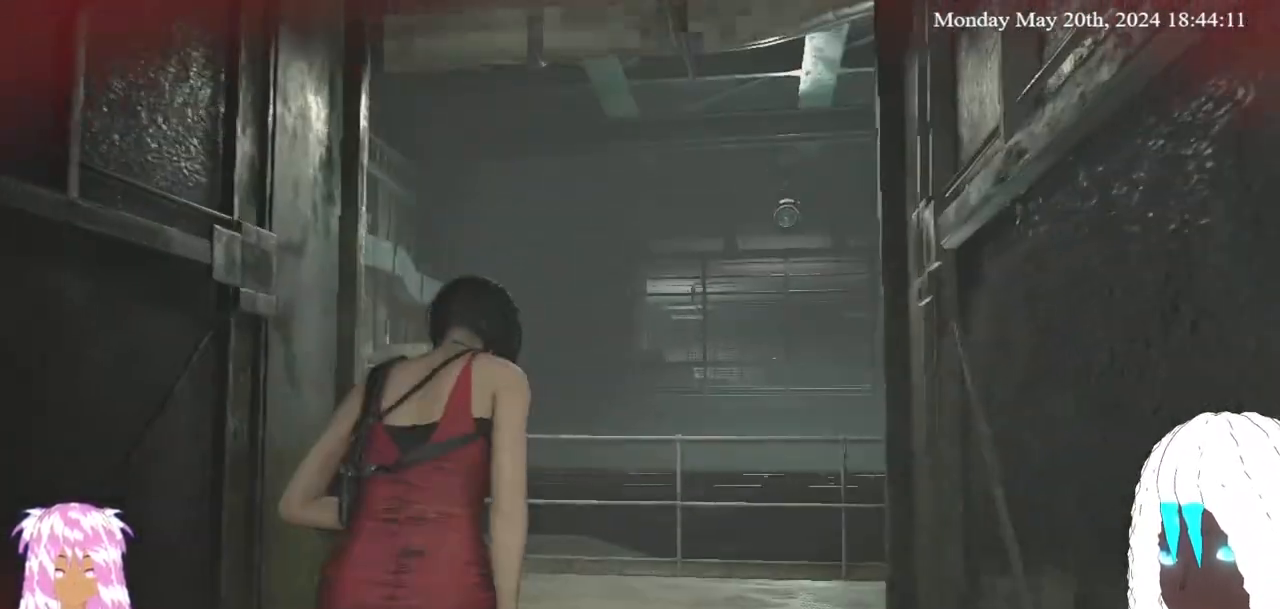
{"buttons": [], "left_stick": "up", "right_stick": "center", "events": []}
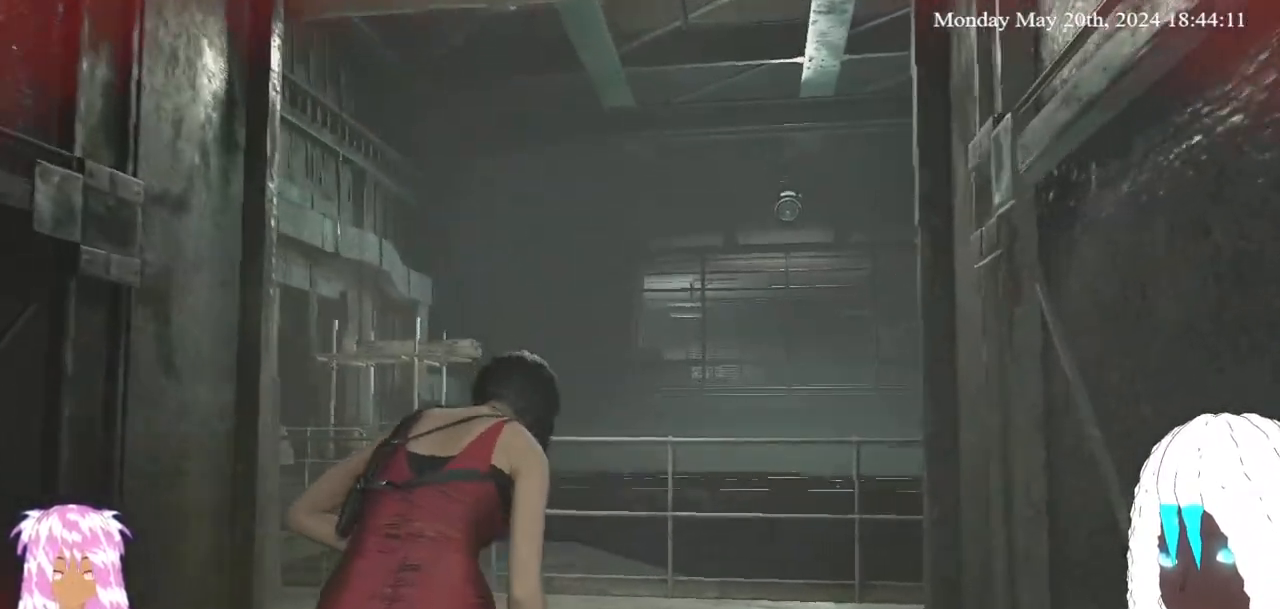
{"buttons": ["SELECT"], "left_stick": "center", "right_stick": "center", "events": [[117, "right_stick", "left"], [267, "left_stick", "center"], [367, "right_stick", "center"], [417, "SELECT", "down"]]}
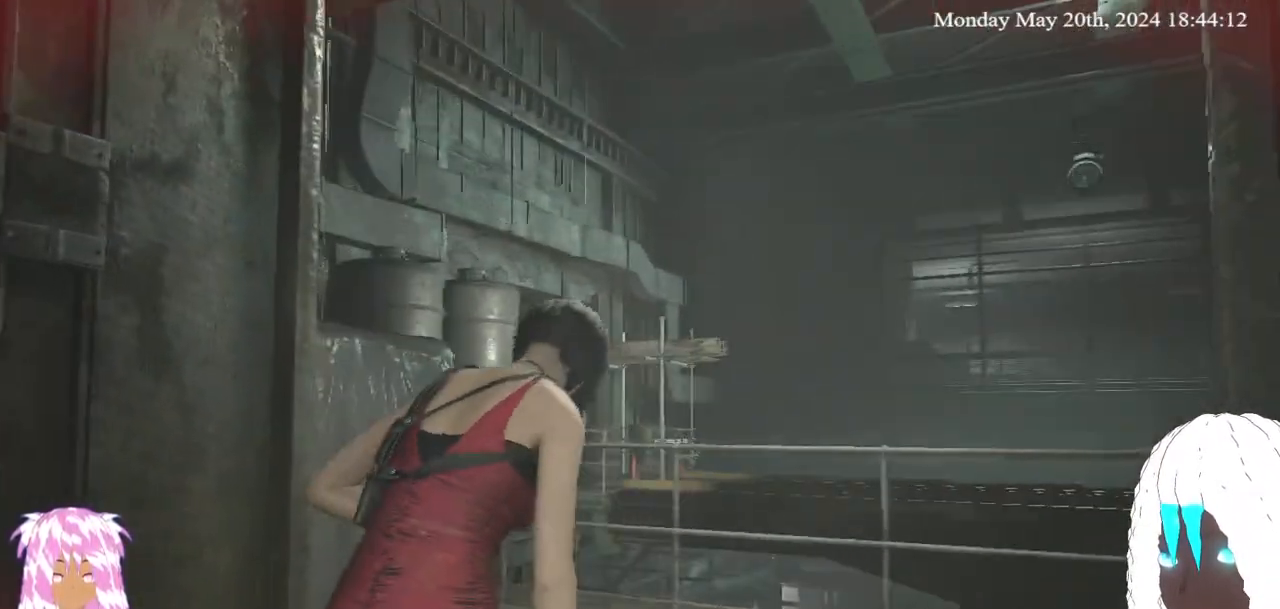
{"buttons": ["SELECT"], "left_stick": "center", "right_stick": "center", "events": []}
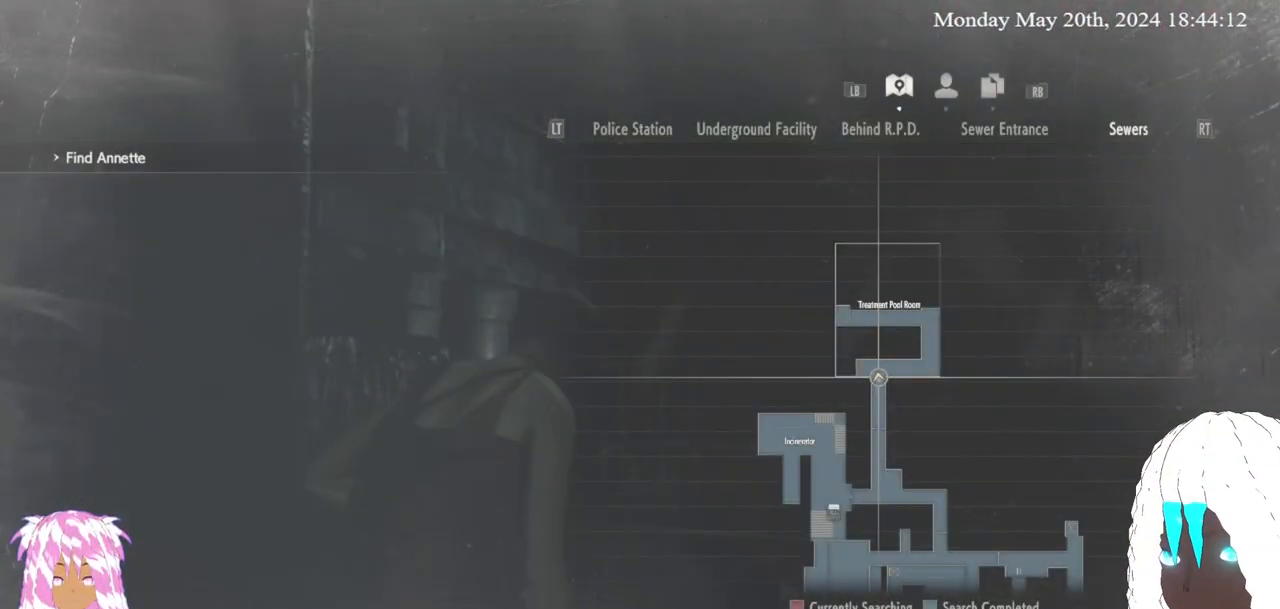
{"buttons": [], "left_stick": "center", "right_stick": "left", "events": [[167, "SELECT", "up"], [233, "SELECT", "down"], [300, "SELECT", "up"], [450, "right_stick", "left"]]}
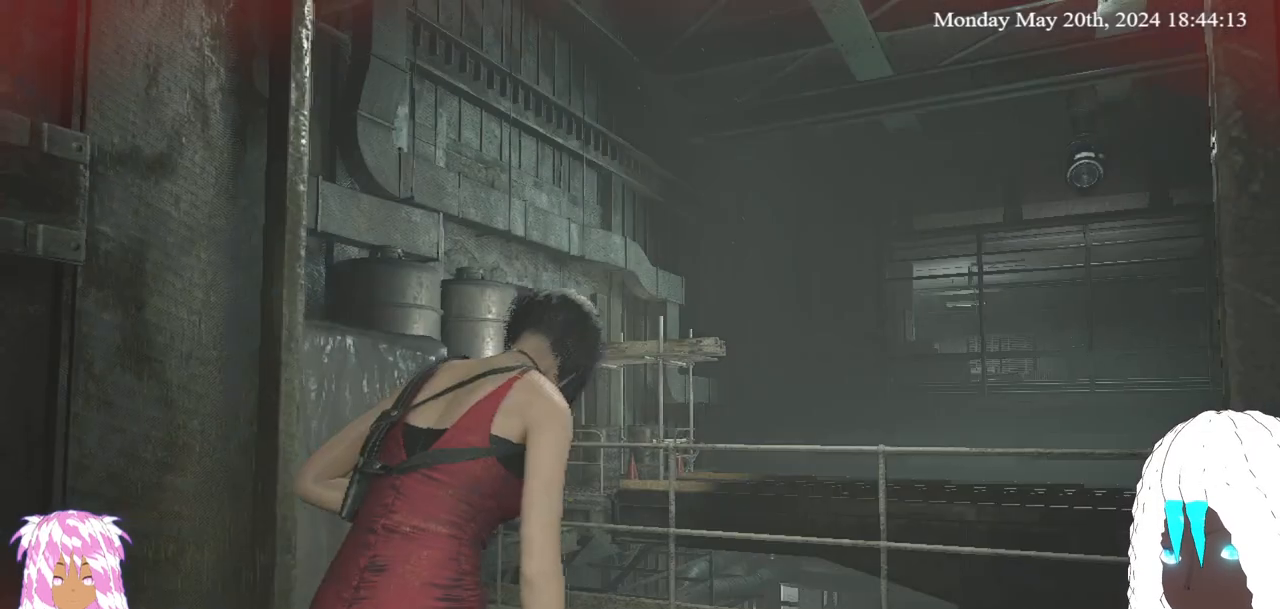
{"buttons": [], "left_stick": "up-right", "right_stick": "left", "events": [[17, "left_stick", "up-right"], [267, "right_stick", "center"], [483, "right_stick", "left"]]}
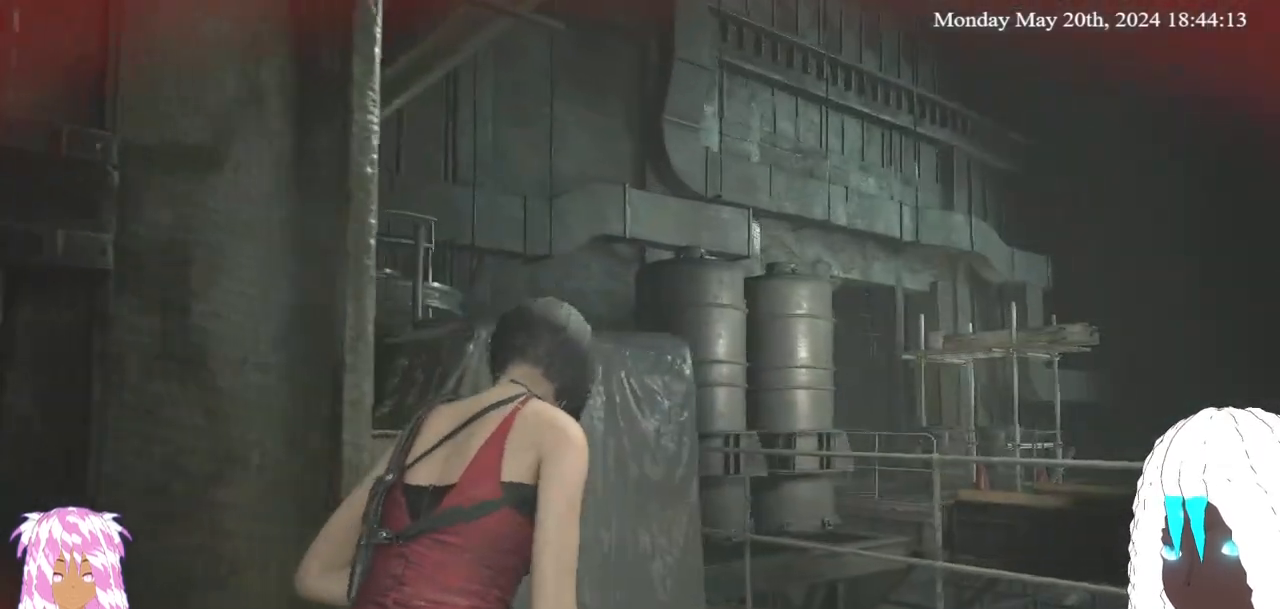
{"buttons": [], "left_stick": "right", "right_stick": "center", "events": [[200, "right_stick", "center"], [367, "left_stick", "right"]]}
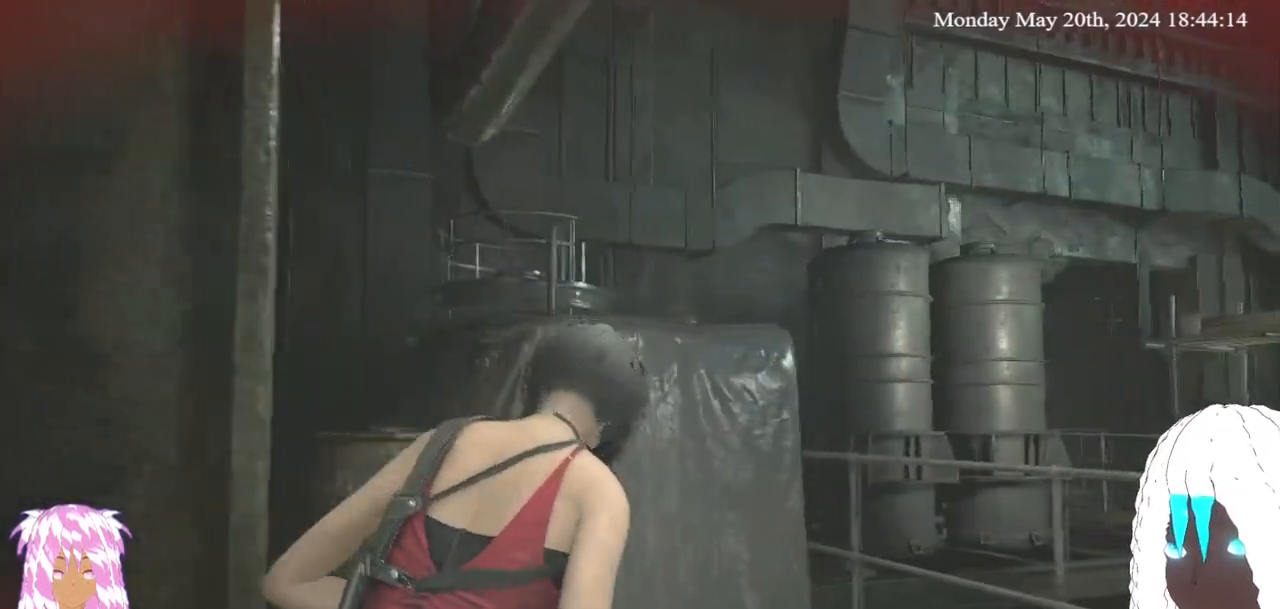
{"buttons": [], "left_stick": "down-right", "right_stick": "up-right", "events": [[83, "right_stick", "left"], [267, "left_stick", "down-right"], [417, "right_stick", "center"], [500, "right_stick", "up-right"]]}
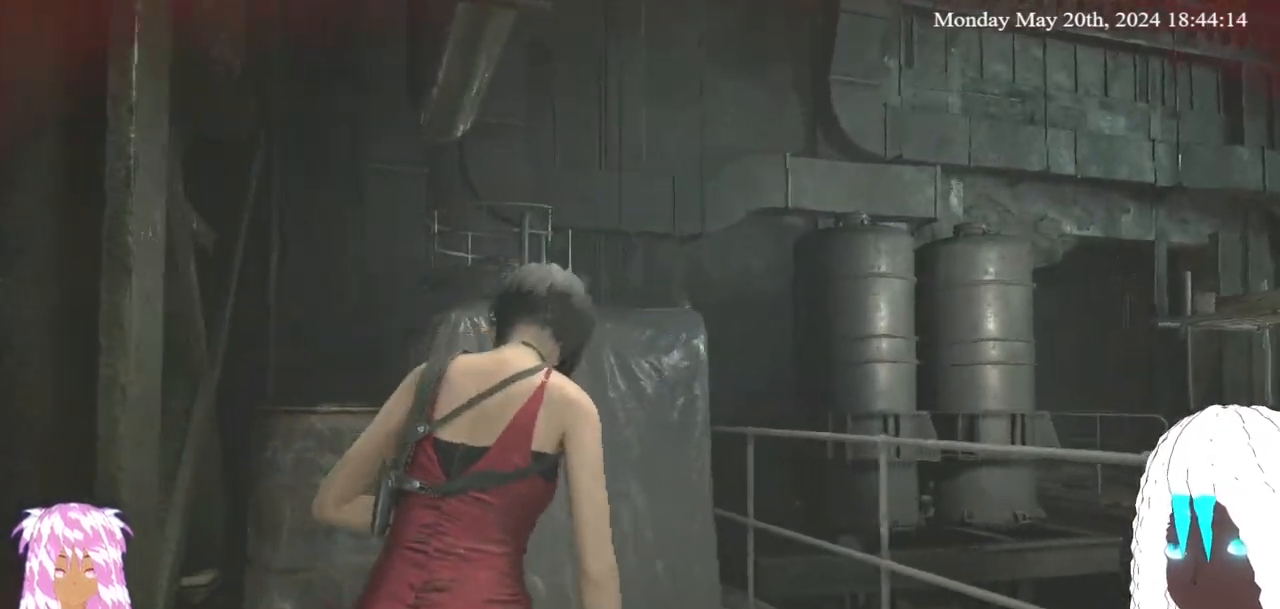
{"buttons": [], "left_stick": "right", "right_stick": "right", "events": [[167, "right_stick", "right"], [250, "left_stick", "right"]]}
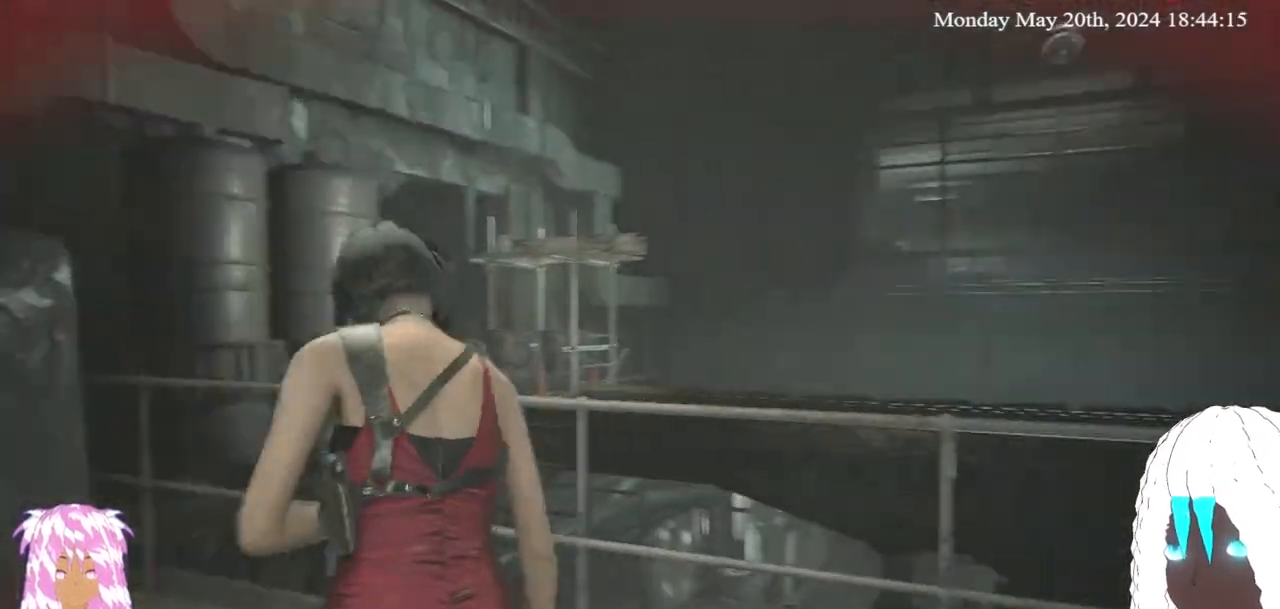
{"buttons": [], "left_stick": "up-right", "right_stick": "center", "events": [[67, "left_stick", "up-right"], [300, "right_stick", "center"]]}
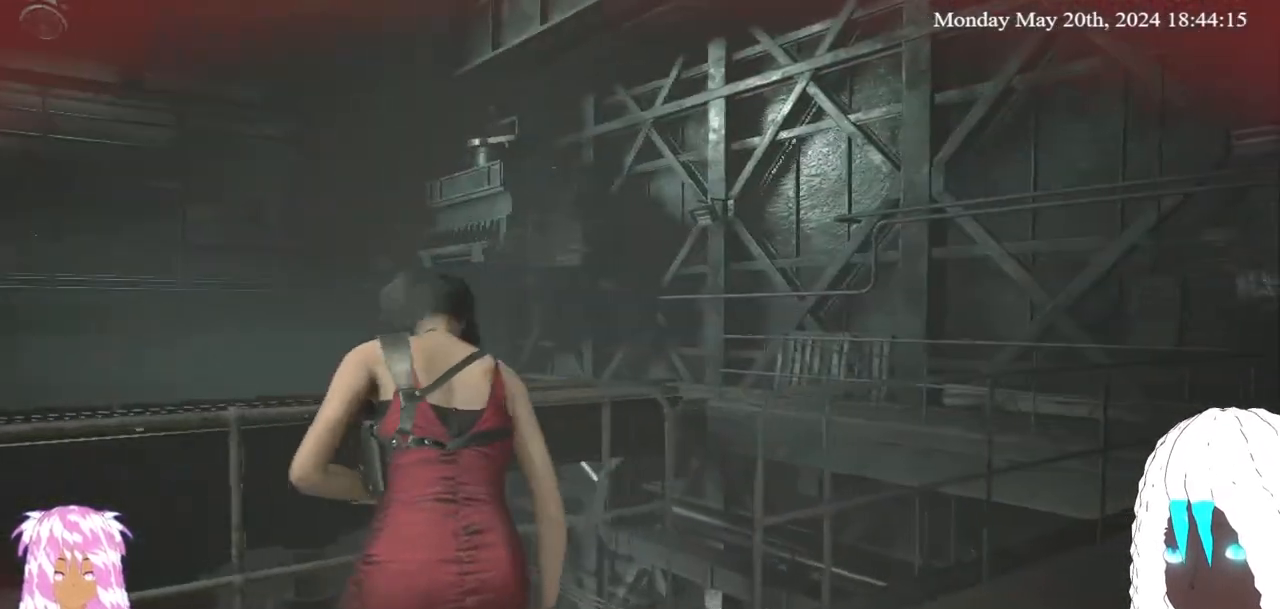
{"buttons": ["L3"], "left_stick": "up-right", "right_stick": "center", "events": [[67, "right_stick", "right"], [467, "L3", "down"], [483, "right_stick", "center"]]}
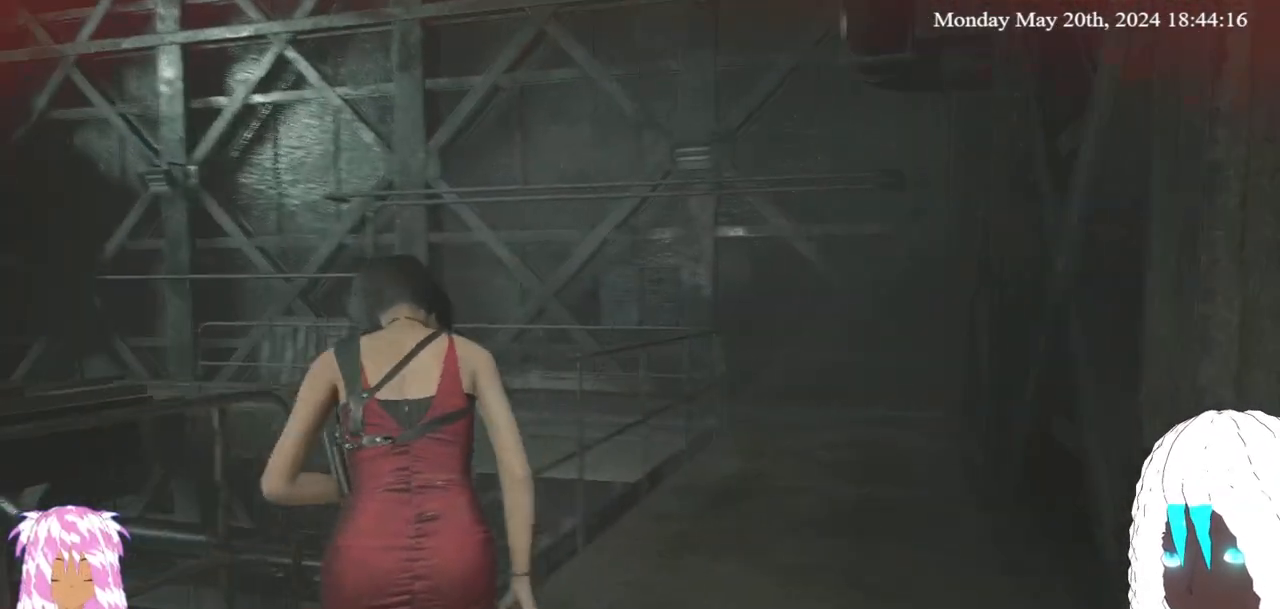
{"buttons": [], "left_stick": "up", "right_stick": "center", "events": [[167, "L3", "up"], [350, "left_stick", "up"]]}
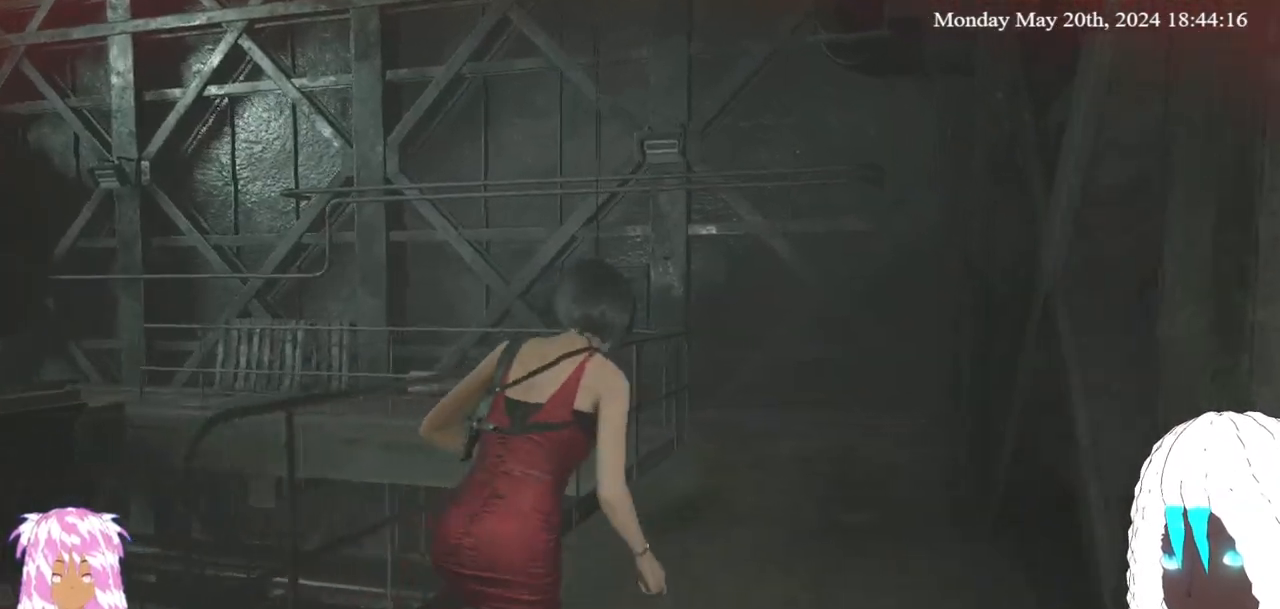
{"buttons": [], "left_stick": "up", "right_stick": "center", "events": [[17, "right_stick", "up-right"], [167, "right_stick", "center"]]}
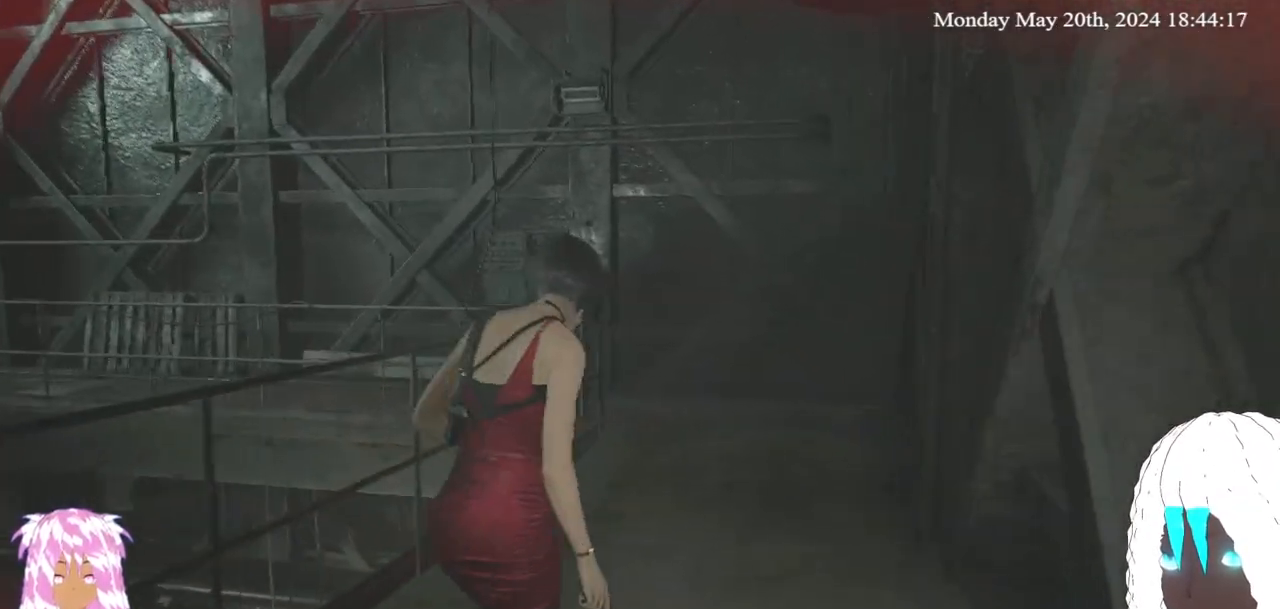
{"buttons": [], "left_stick": "up-right", "right_stick": "left", "events": [[167, "right_stick", "left"], [300, "left_stick", "up-right"]]}
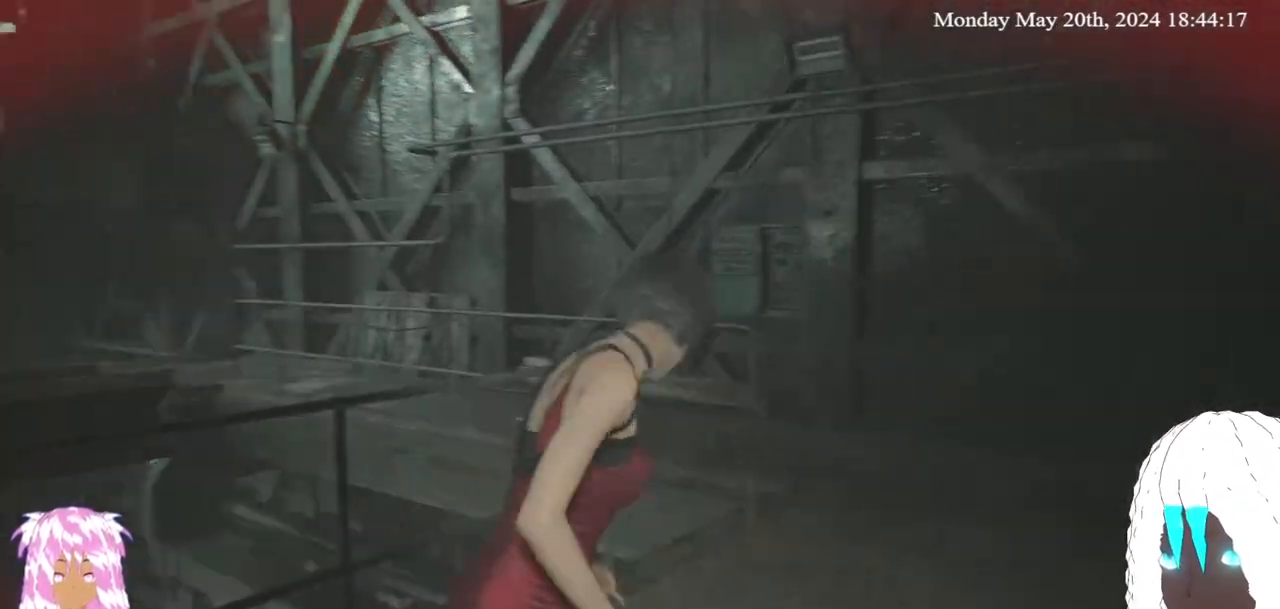
{"buttons": [], "left_stick": "up-right", "right_stick": "left", "events": [[33, "right_stick", "center"], [267, "right_stick", "left"]]}
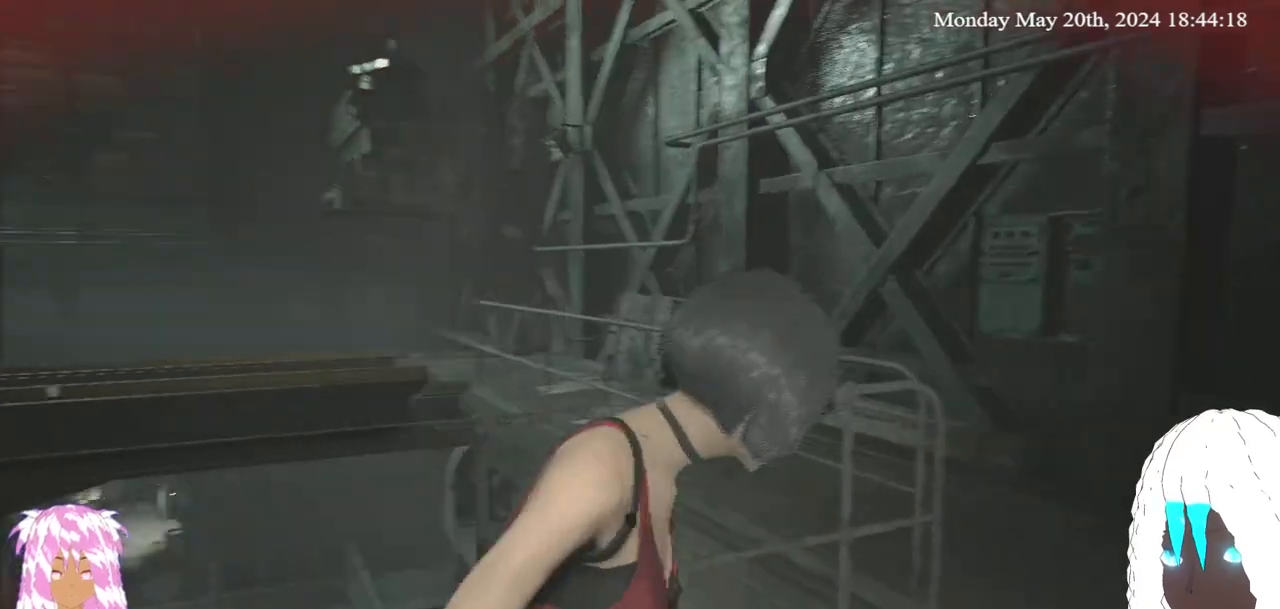
{"buttons": [], "left_stick": "up-right", "right_stick": "left", "events": [[67, "right_stick", "center"], [500, "right_stick", "left"]]}
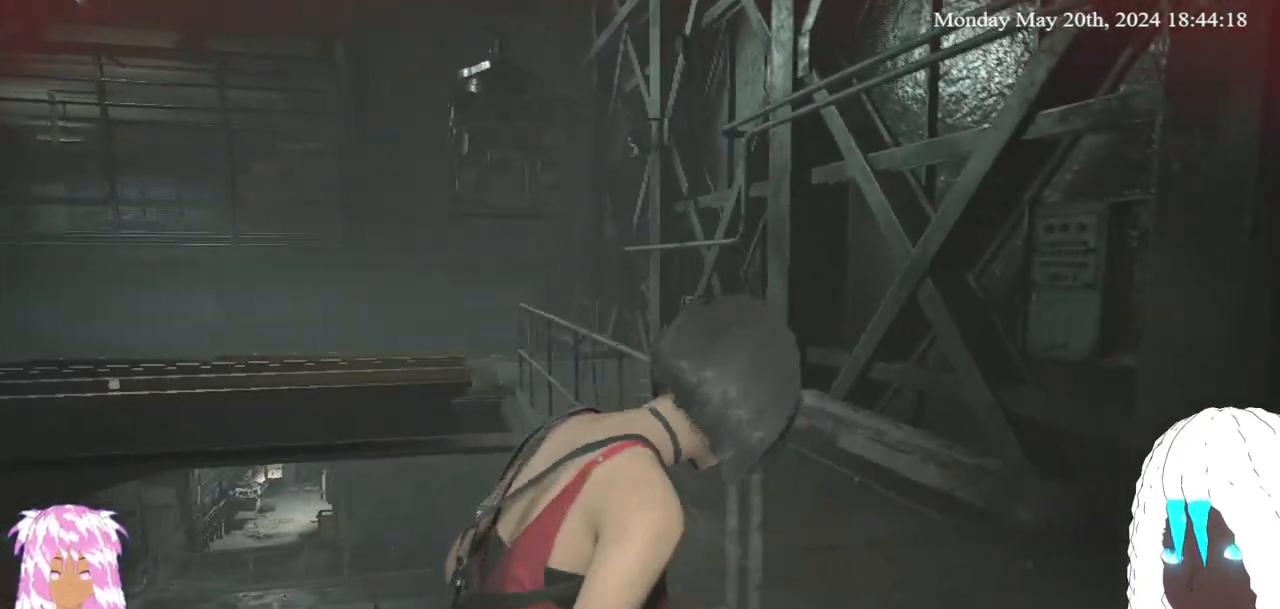
{"buttons": [], "left_stick": "up-right", "right_stick": "center", "events": [[333, "right_stick", "center"]]}
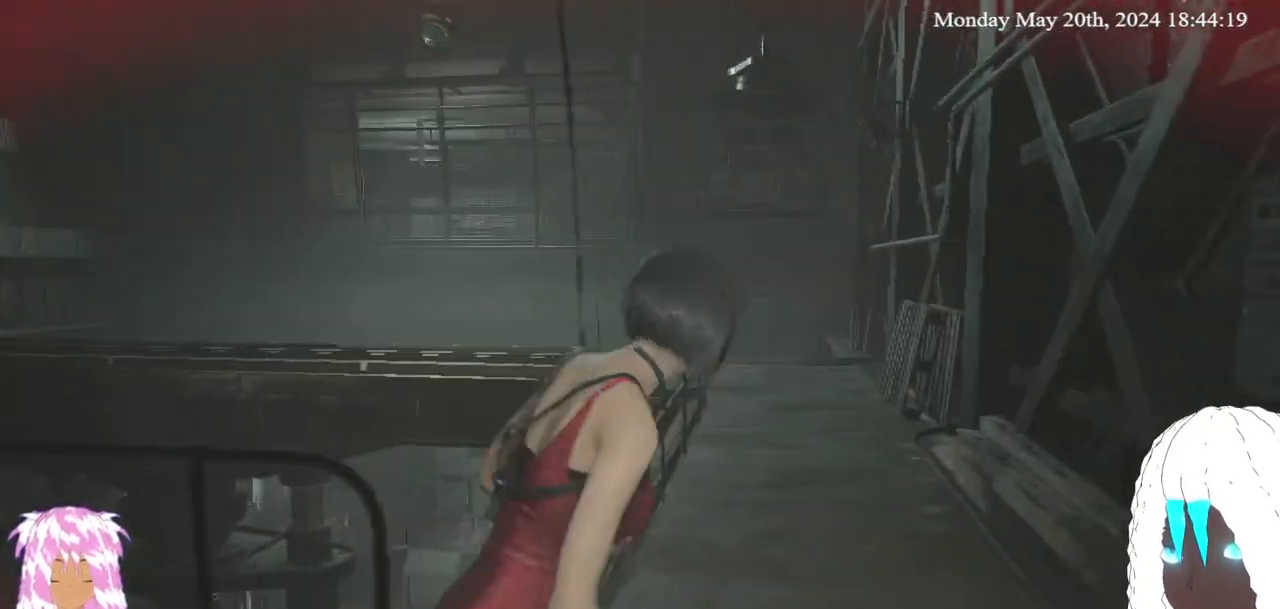
{"buttons": [], "left_stick": "up-right", "right_stick": "up-left", "events": [[50, "right_stick", "left"], [100, "right_stick", "up-left"], [383, "right_stick", "center"], [433, "right_stick", "left"], [483, "right_stick", "up-left"]]}
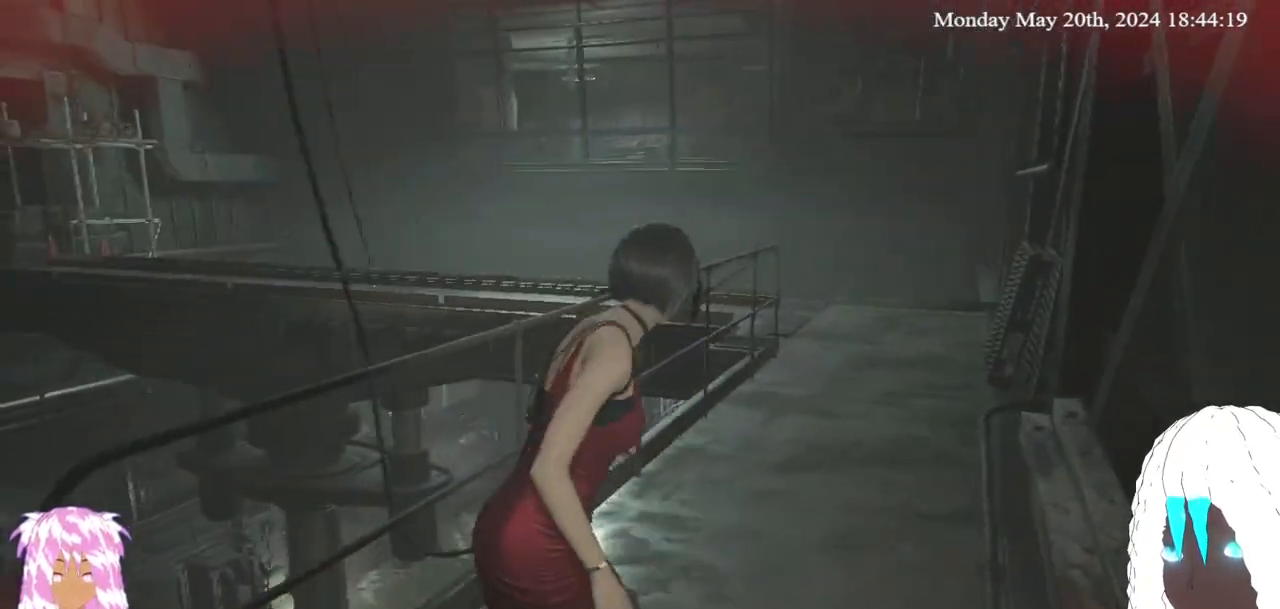
{"buttons": [], "left_stick": "up-right", "right_stick": "up-left", "events": []}
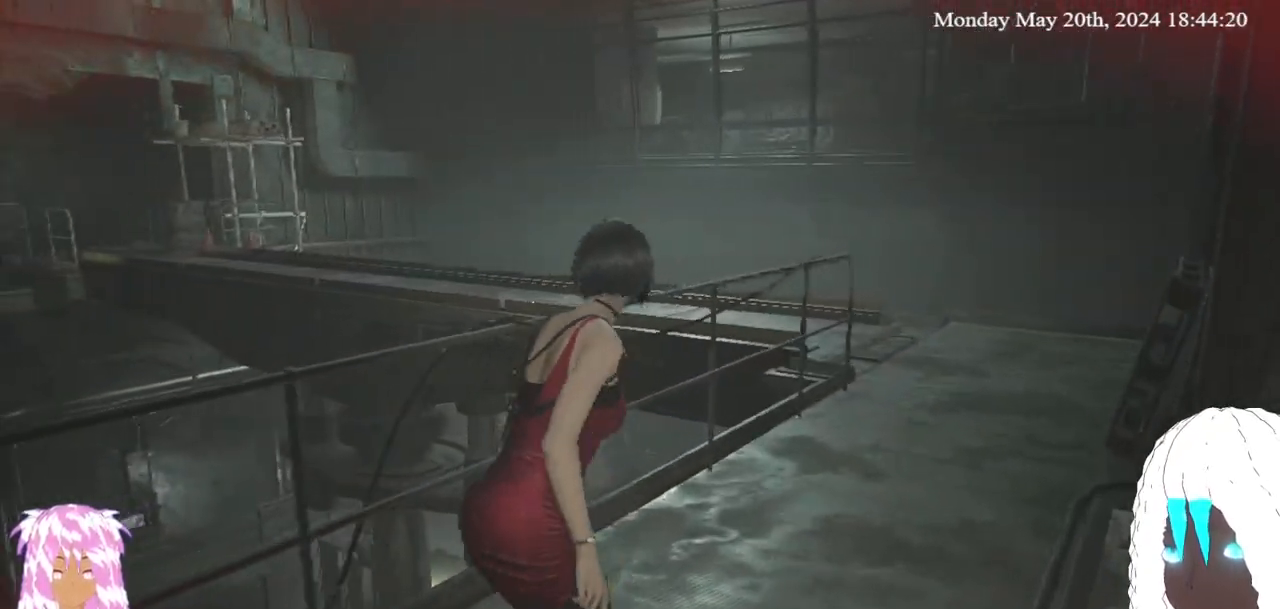
{"buttons": [], "left_stick": "up-right", "right_stick": "center", "events": [[100, "right_stick", "center"]]}
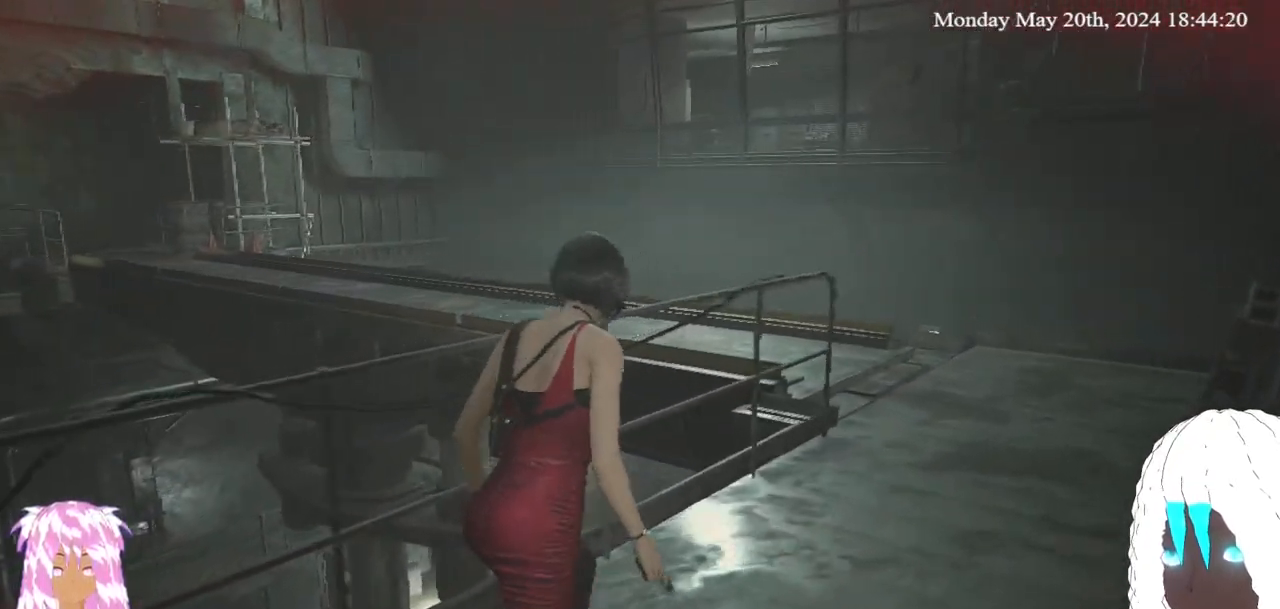
{"buttons": [], "left_stick": "up-right", "right_stick": "center", "events": []}
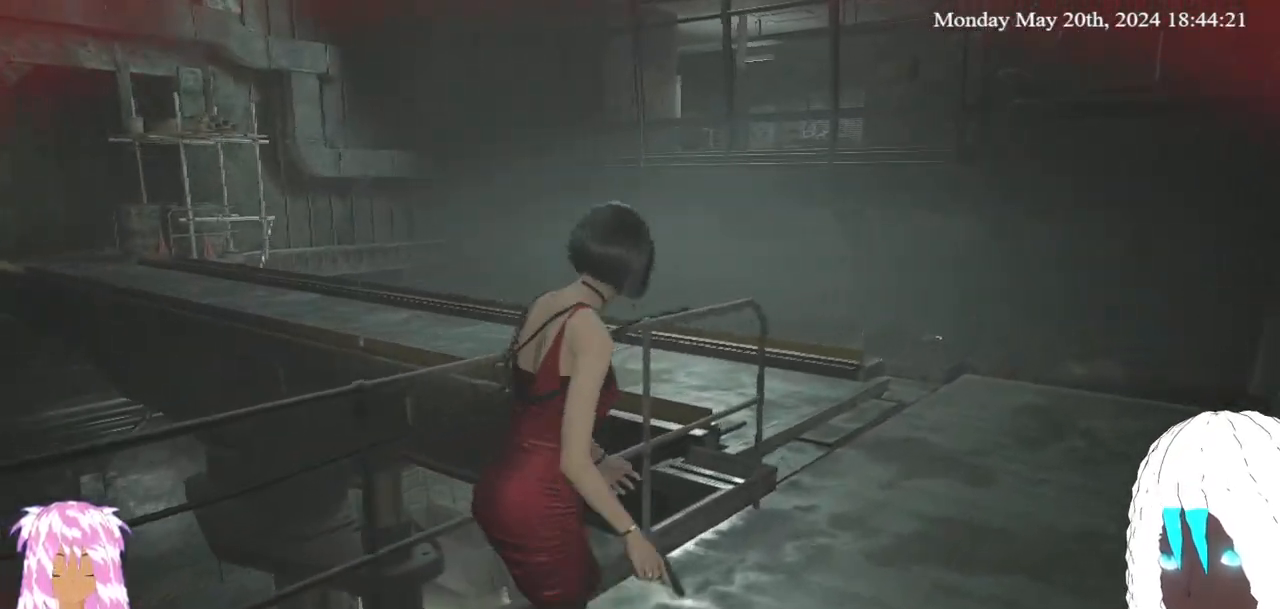
{"buttons": [], "left_stick": "up-right", "right_stick": "center", "events": [[183, "right_stick", "left"], [433, "right_stick", "center"]]}
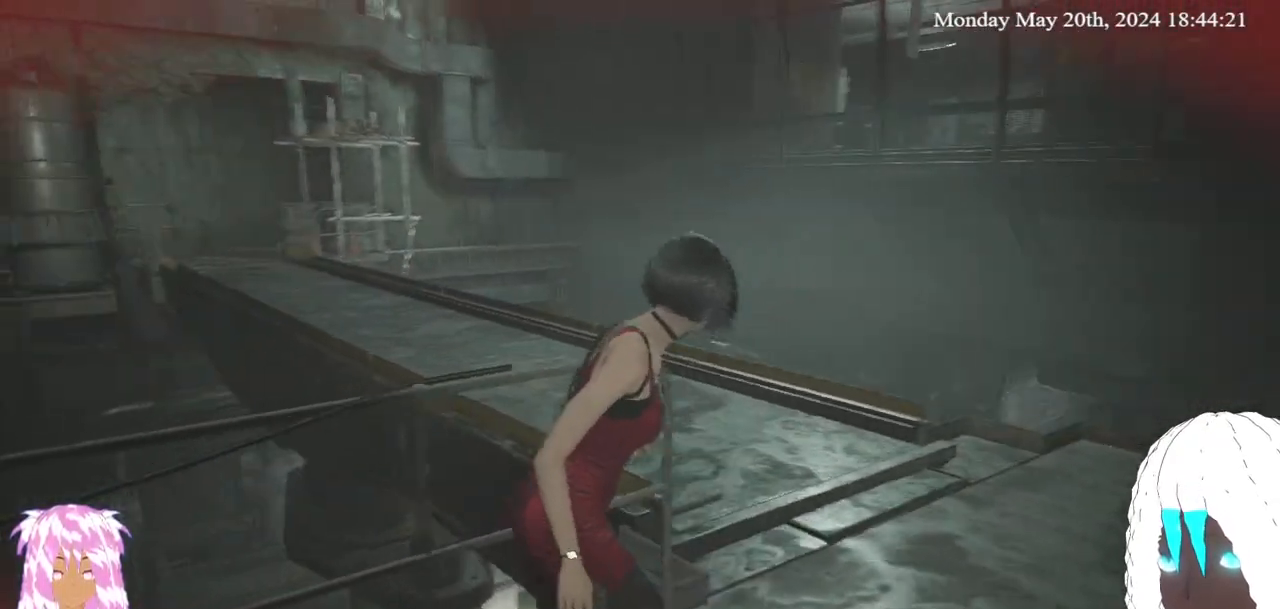
{"buttons": [], "left_stick": "center", "right_stick": "center", "events": [[317, "left_stick", "center"]]}
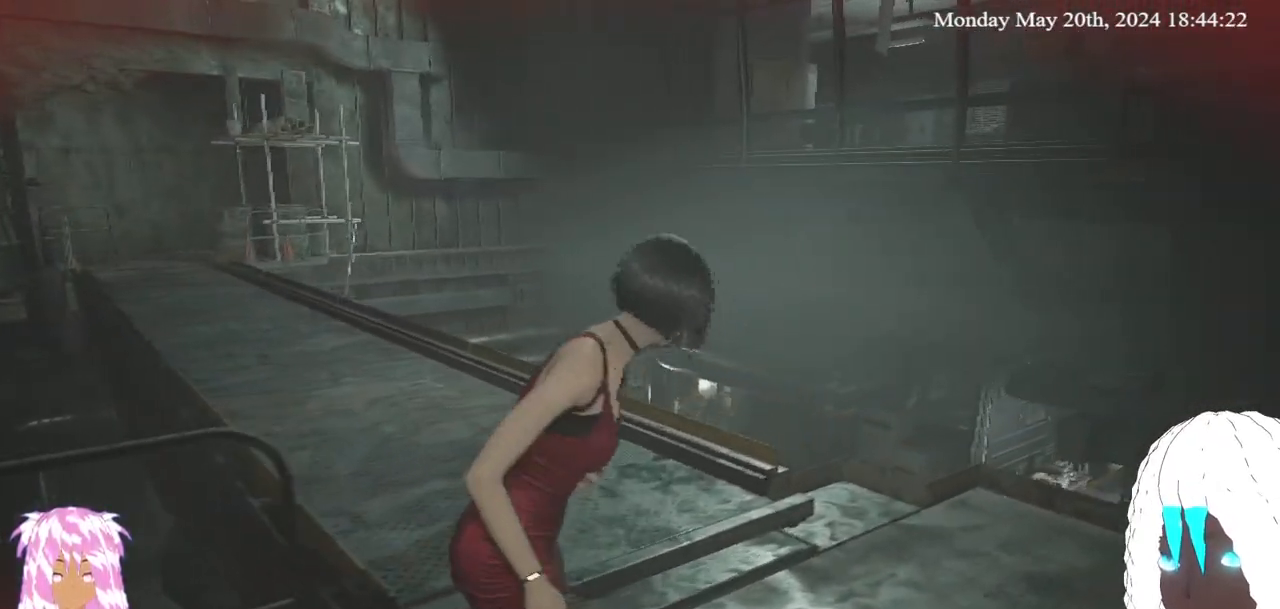
{"buttons": [], "left_stick": "center", "right_stick": "center", "events": [[233, "right_stick", "left"], [433, "right_stick", "center"]]}